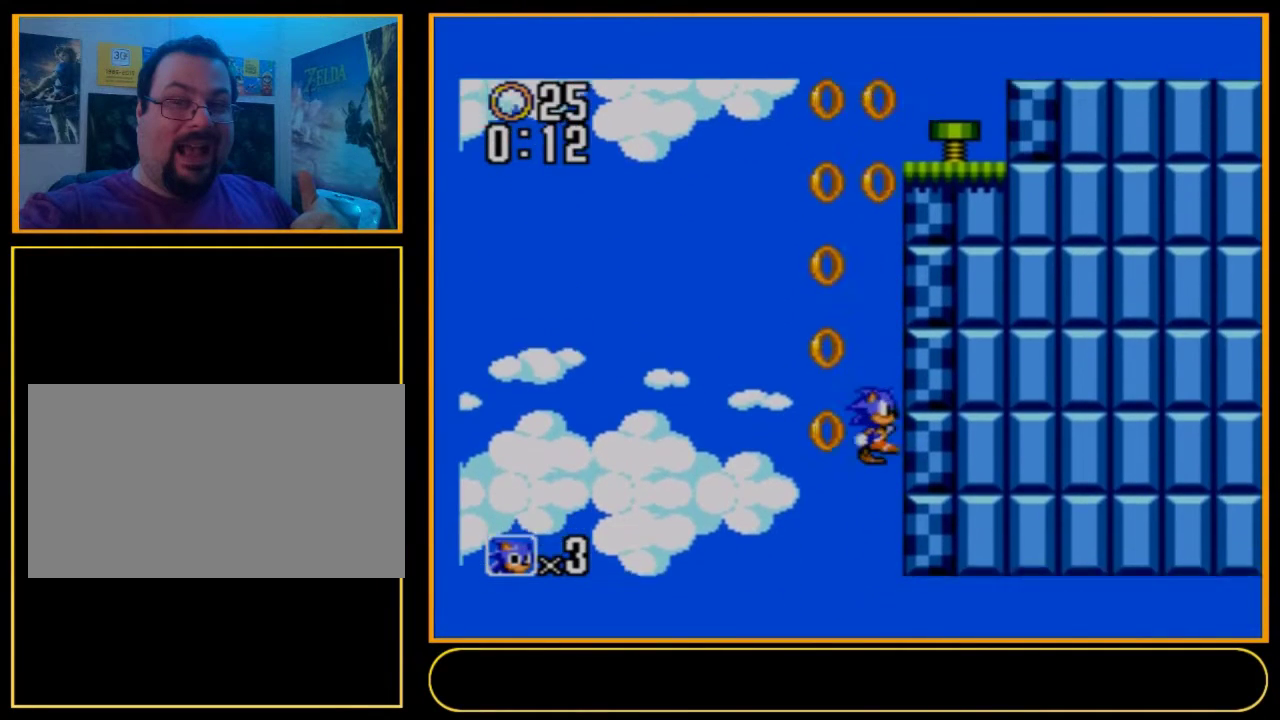
Gameplay with a controller (Nintendo layout); each line is a JSON object with the inputs held at the frame after it (dt_ms = milliseconds from this image to that frame). "events" lists button and stick changes between this image and that frame as [ms after this image, input, new state], when the widget could be followed in between. Not read: L3 R3.
{"dt_ms": 500, "buttons": [], "events": []}
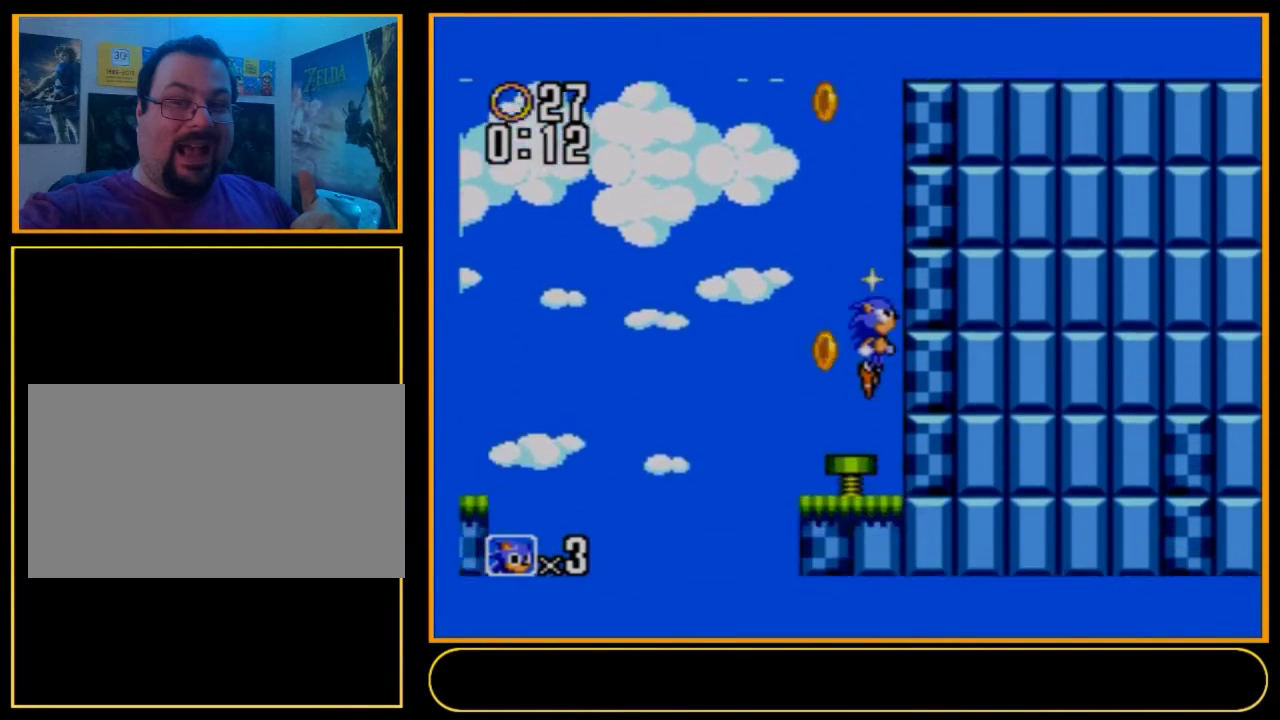
{"dt_ms": 700, "buttons": ["DPAD_RIGHT"], "events": [[700, "DPAD_RIGHT", "down"]]}
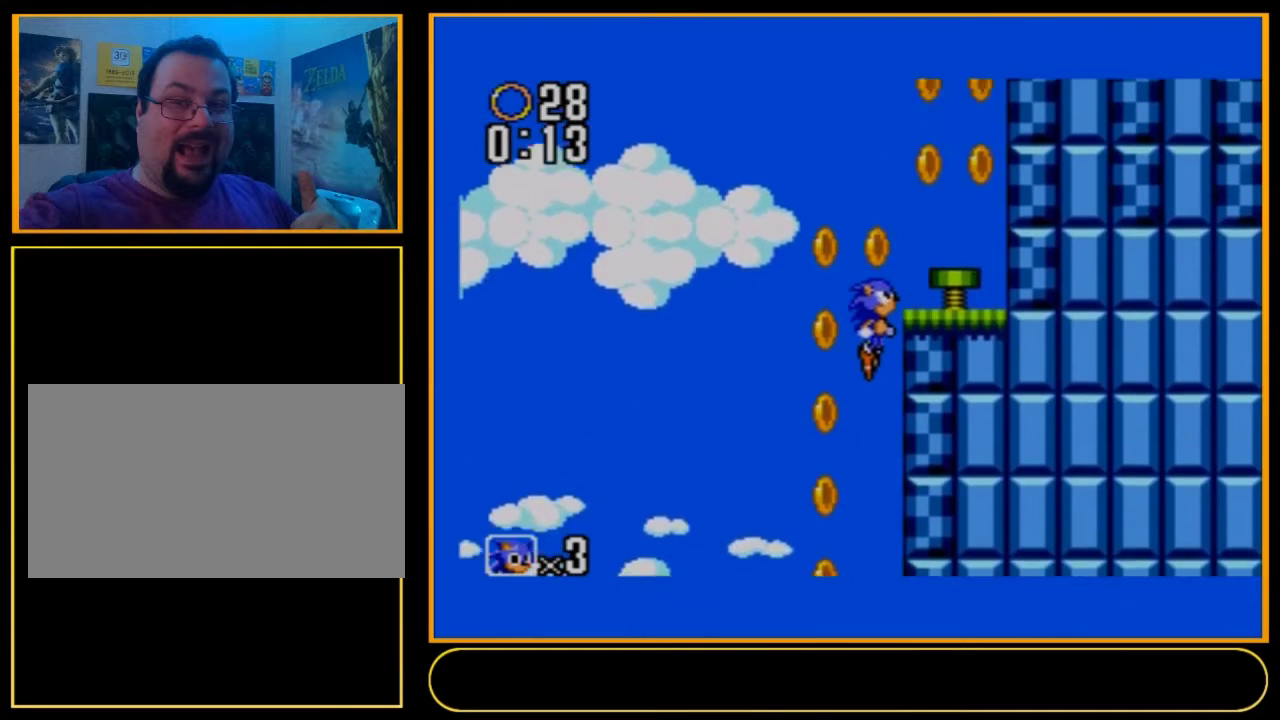
{"dt_ms": 300, "buttons": ["DPAD_RIGHT"], "events": []}
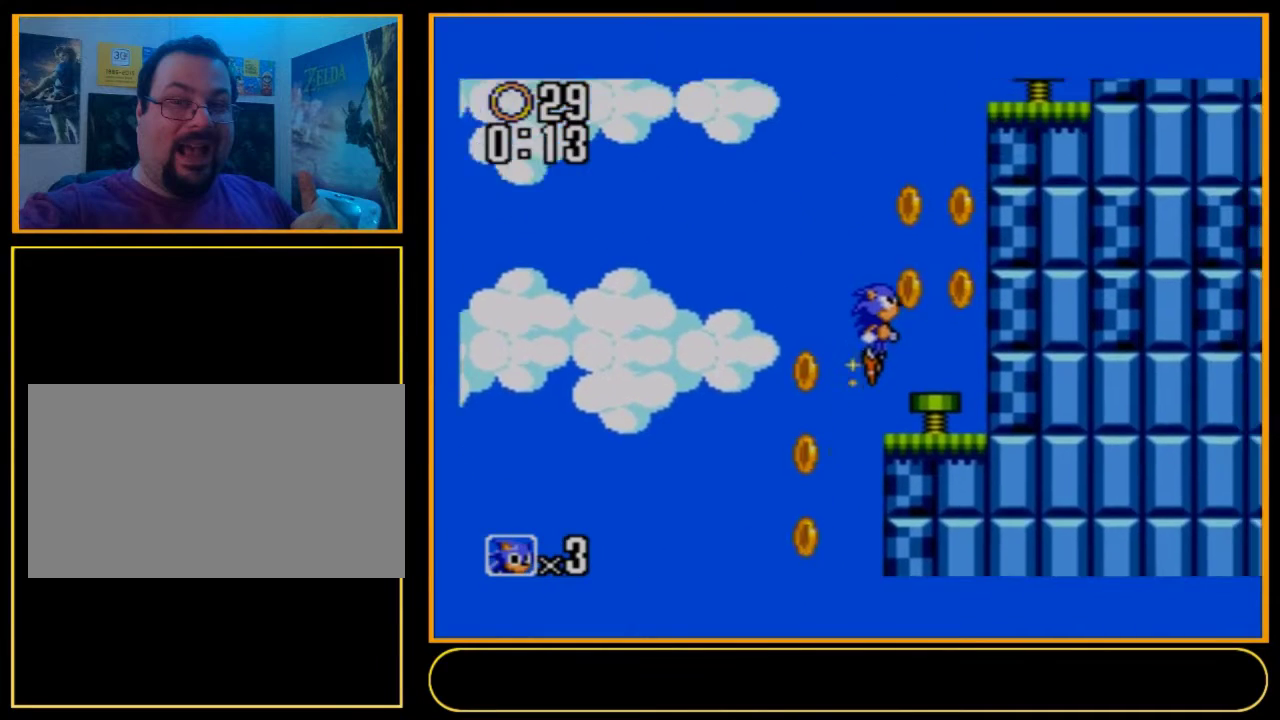
{"dt_ms": 300, "buttons": [], "events": [[233, "DPAD_RIGHT", "up"]]}
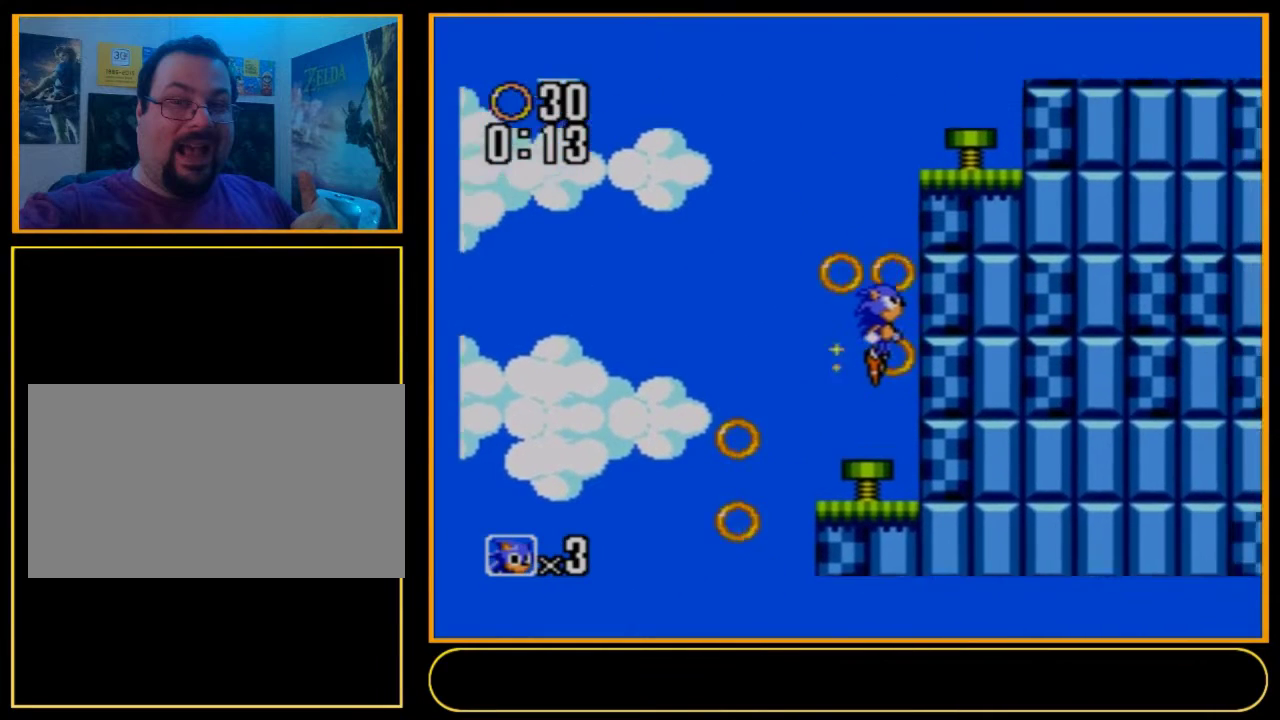
{"dt_ms": 300, "buttons": ["DPAD_LEFT"], "events": [[300, "DPAD_LEFT", "down"]]}
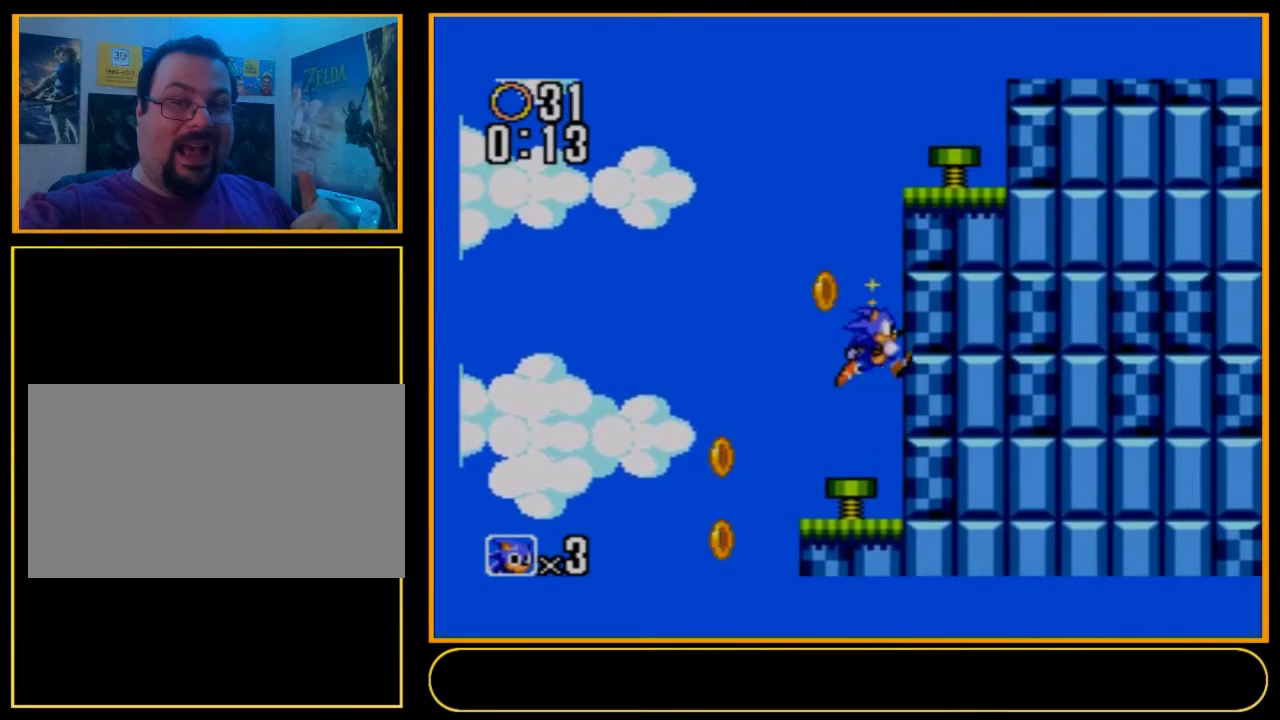
{"dt_ms": 500, "buttons": [], "events": [[500, "DPAD_LEFT", "up"]]}
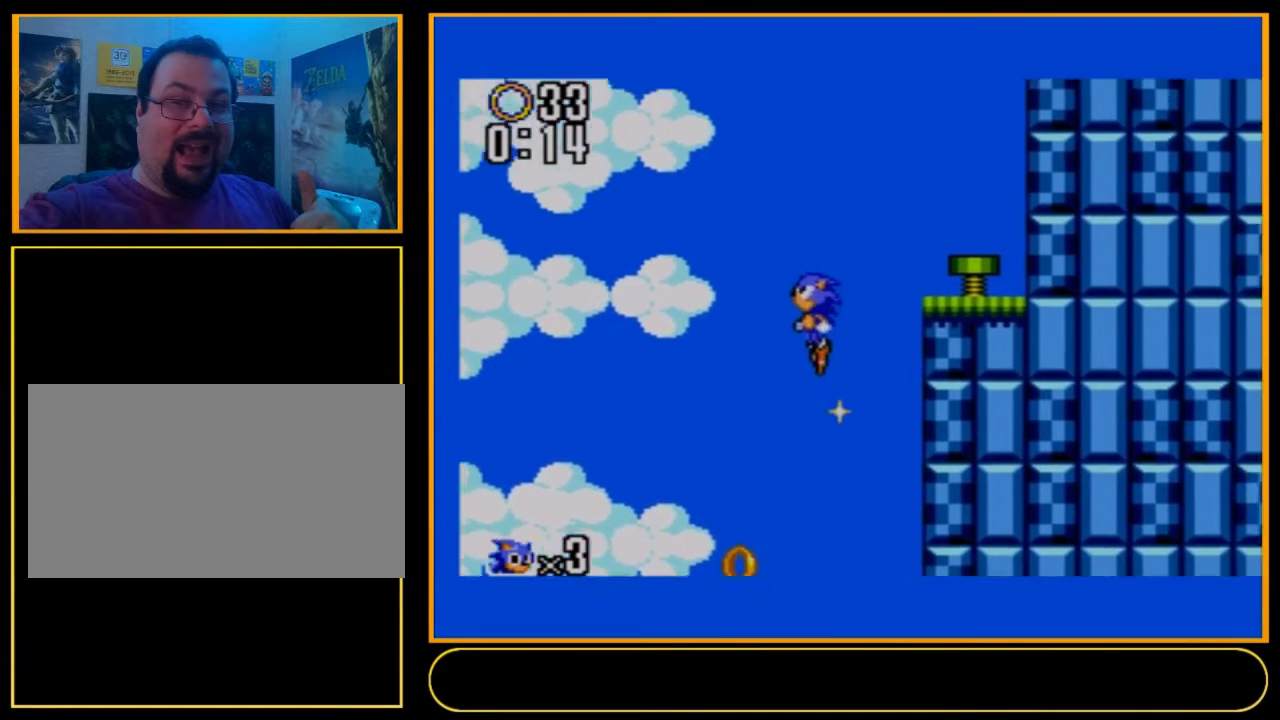
{"dt_ms": 200, "buttons": ["DPAD_RIGHT"], "events": [[133, "DPAD_RIGHT", "down"]]}
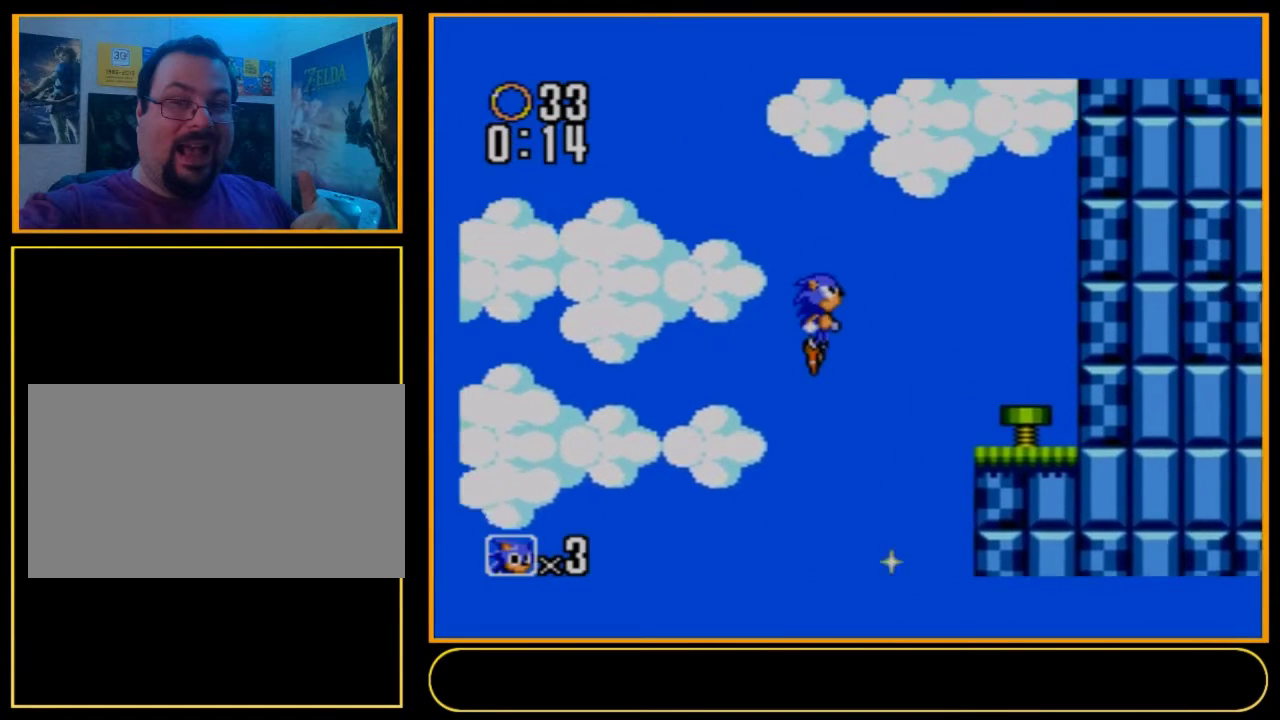
{"dt_ms": 700, "buttons": ["DPAD_RIGHT"], "events": []}
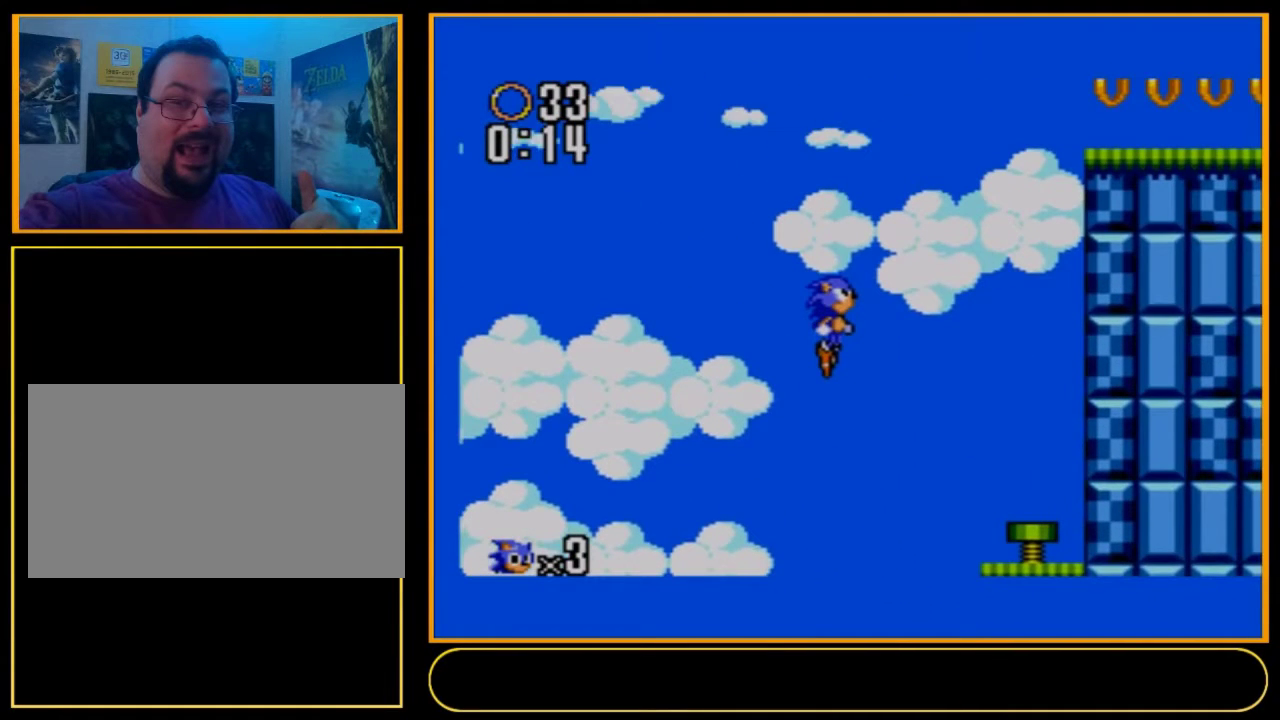
{"dt_ms": 500, "buttons": ["DPAD_RIGHT"], "events": []}
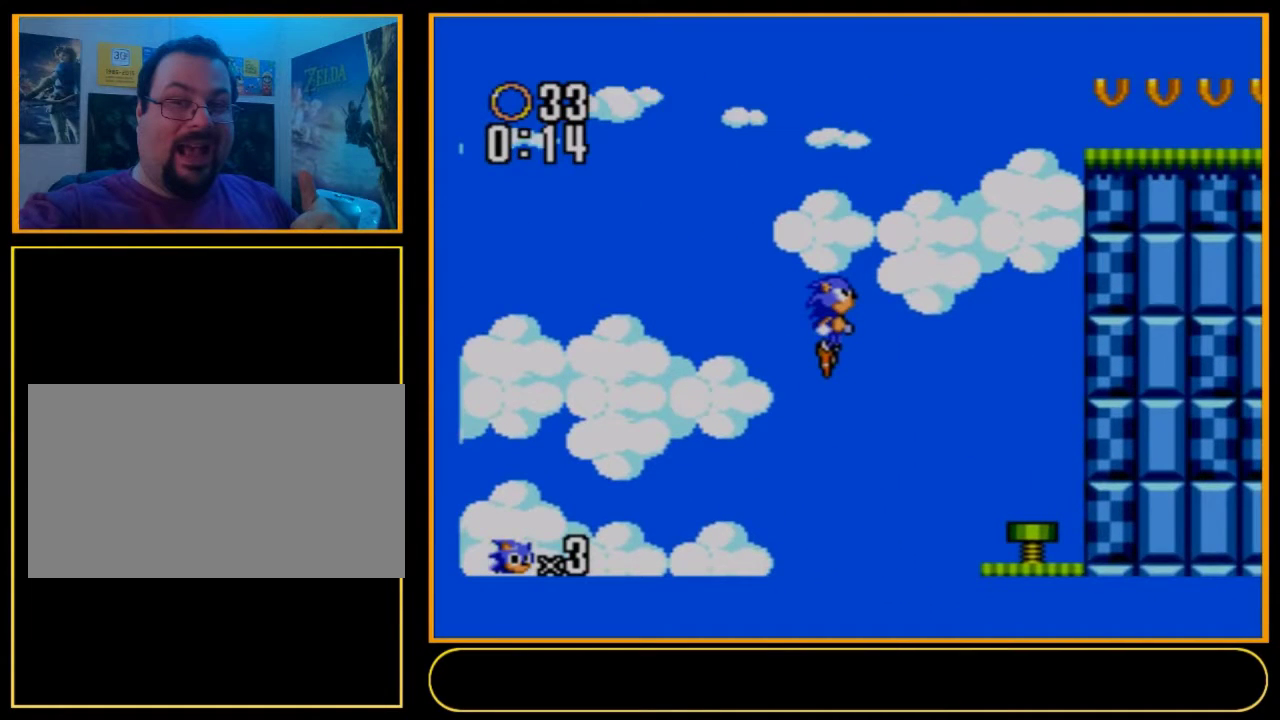
{"dt_ms": 500, "buttons": ["DPAD_RIGHT"], "events": []}
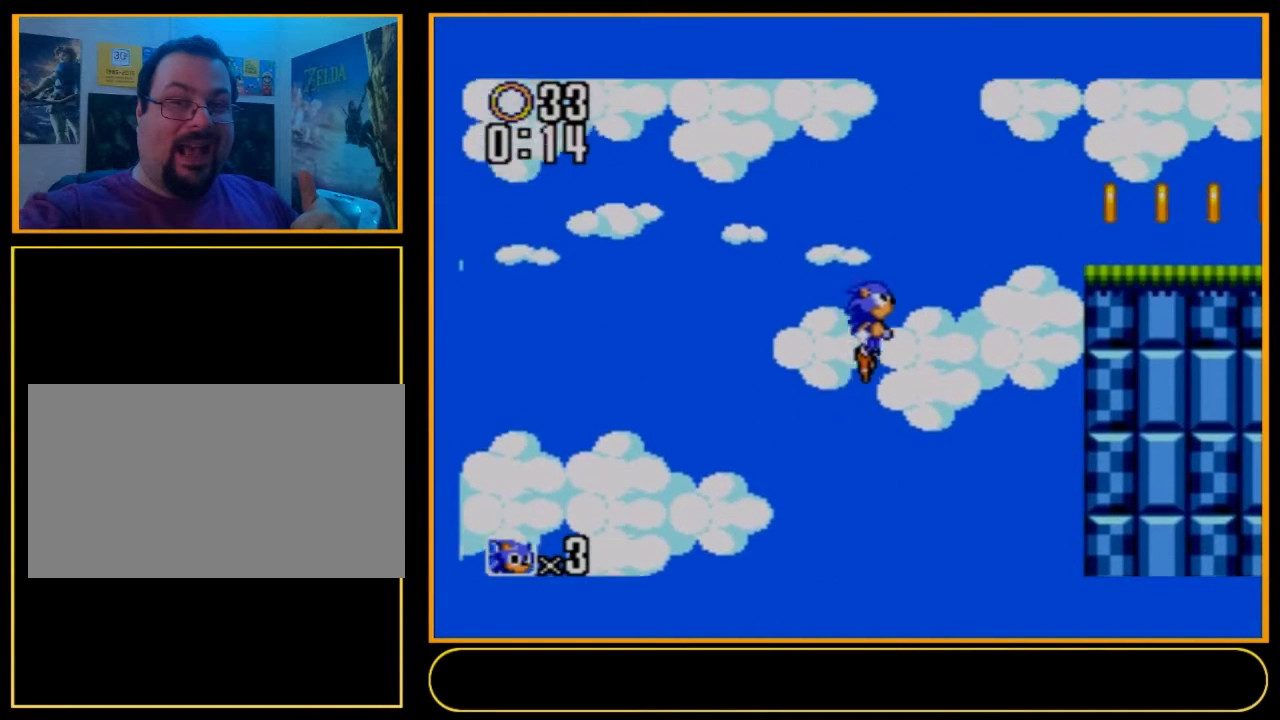
{"dt_ms": 500, "buttons": ["DPAD_RIGHT"], "events": []}
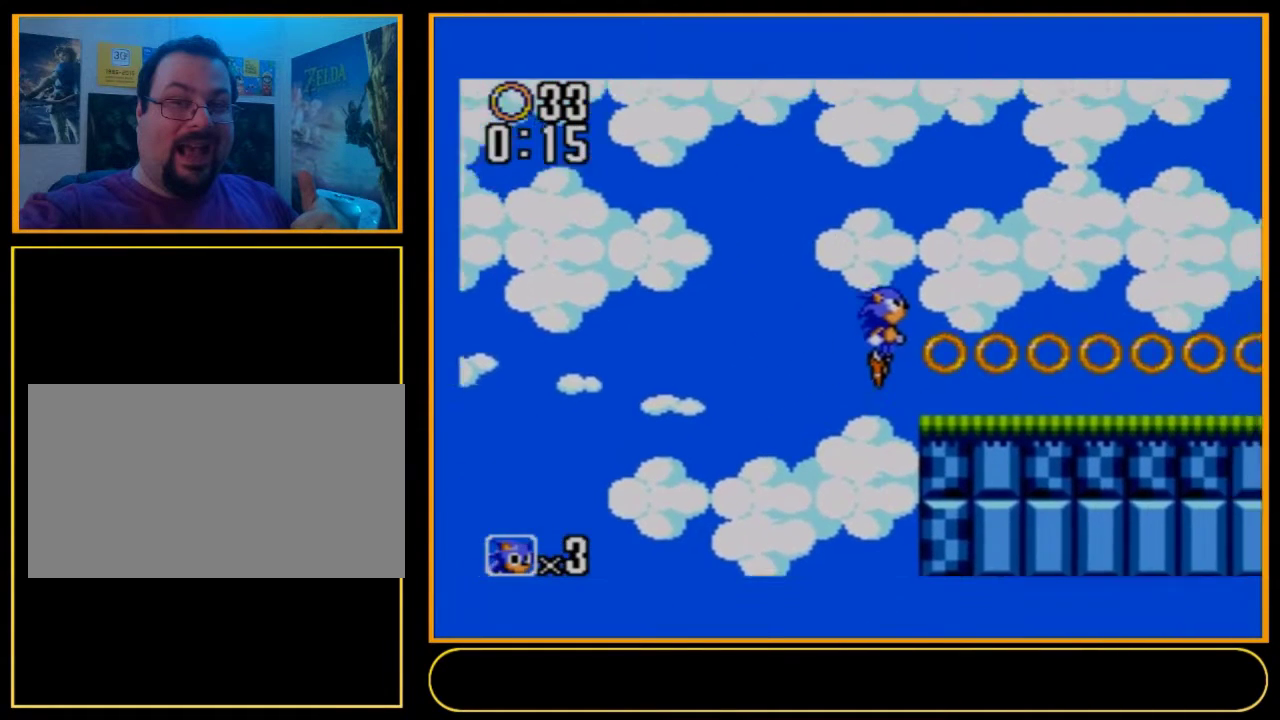
{"dt_ms": 400, "buttons": ["DPAD_DOWN", "DPAD_RIGHT"], "events": [[333, "DPAD_DOWN", "down"]]}
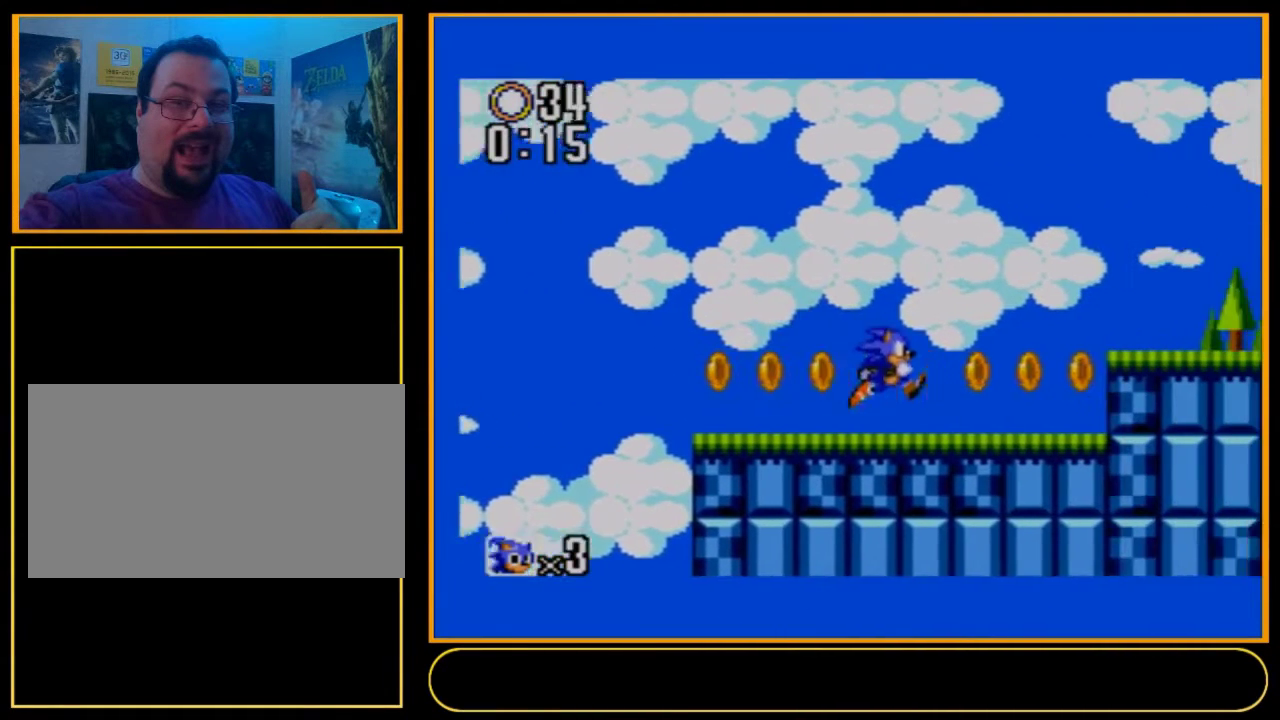
{"dt_ms": 200, "buttons": ["A", "B", "DPAD_DOWN", "DPAD_RIGHT"], "events": [[133, "A", "down"], [133, "B", "down"]]}
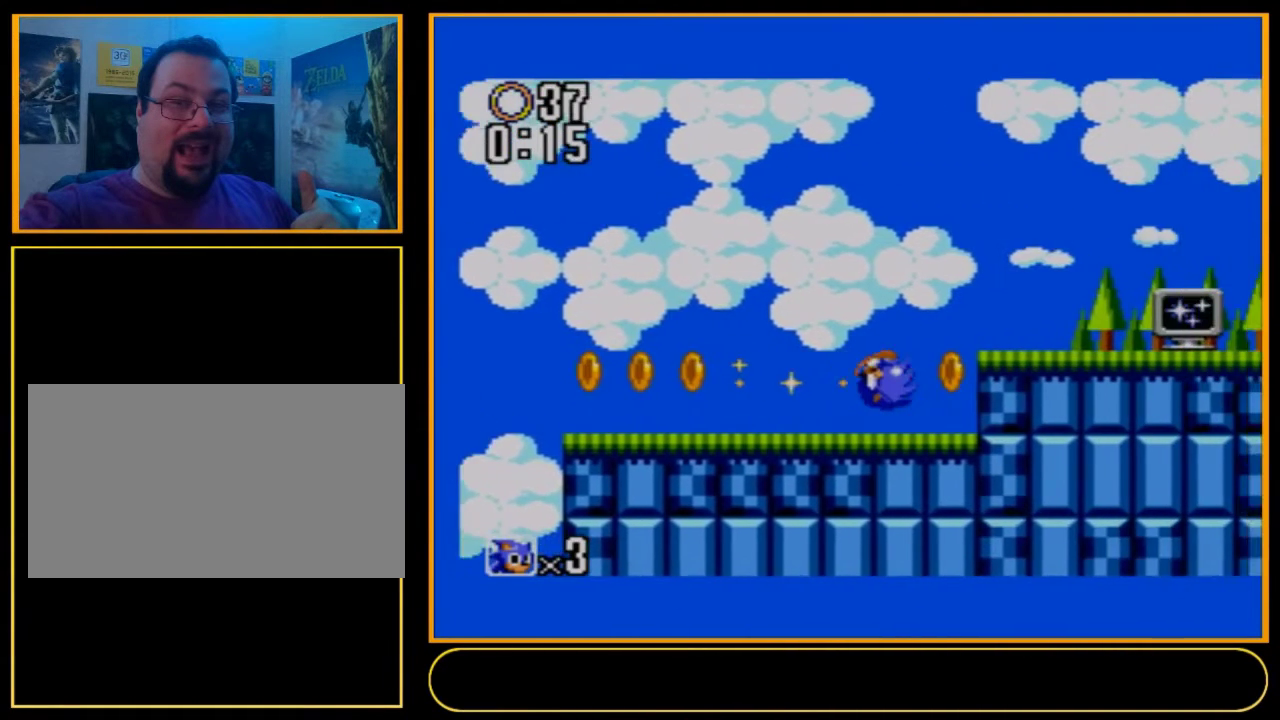
{"dt_ms": 400, "buttons": ["A", "B", "DPAD_DOWN", "DPAD_RIGHT"], "events": []}
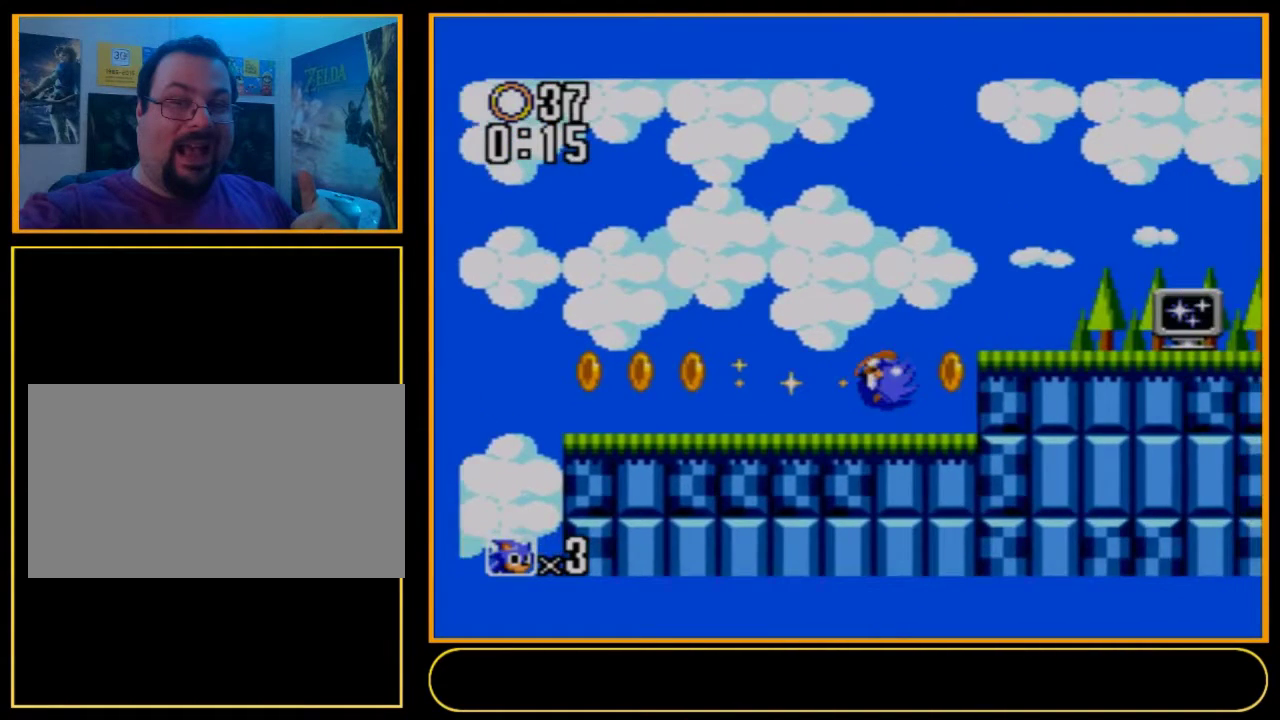
{"dt_ms": 700, "buttons": ["A", "DPAD_DOWN", "DPAD_RIGHT"], "events": [[700, "B", "up"]]}
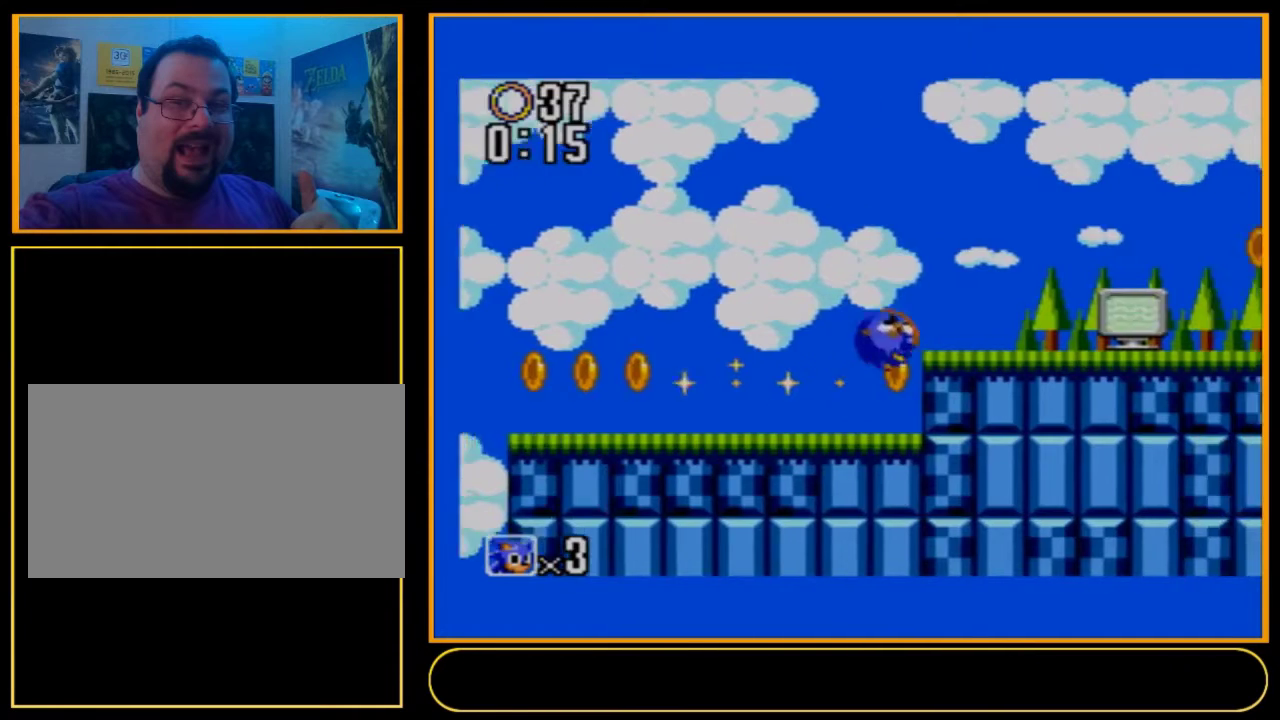
{"dt_ms": 100, "buttons": ["DPAD_DOWN", "DPAD_RIGHT"], "events": [[33, "A", "up"]]}
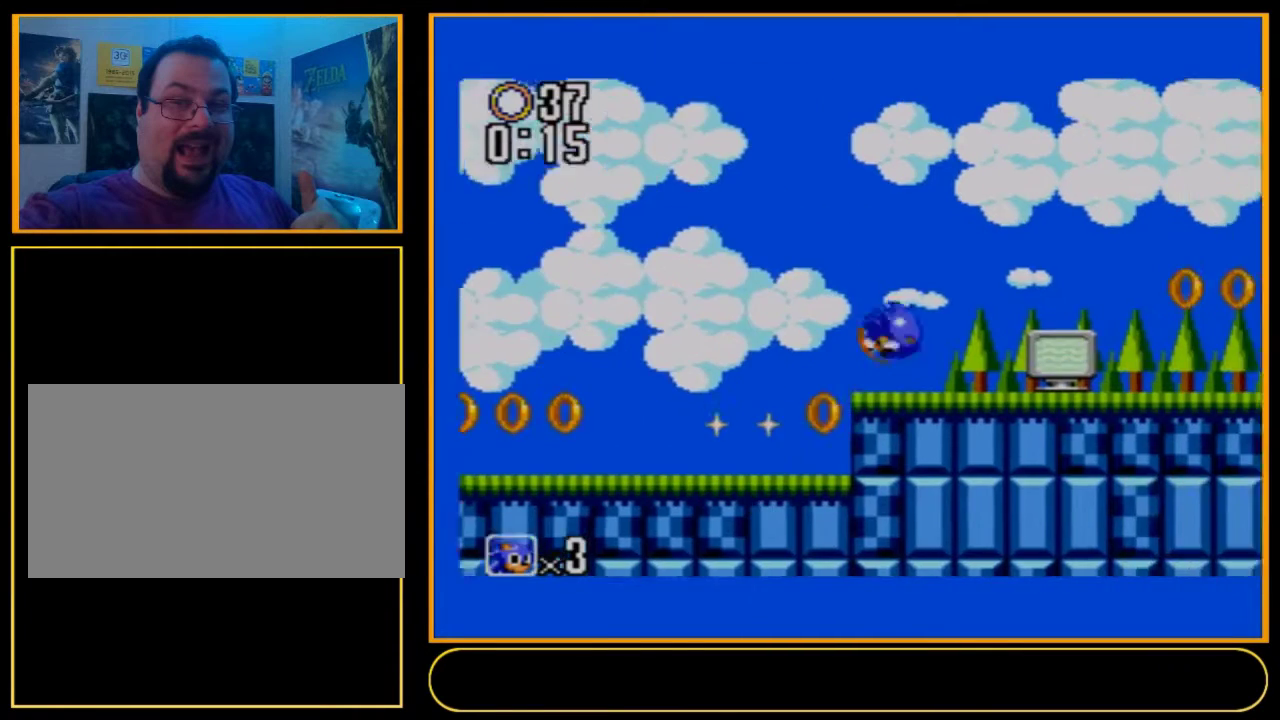
{"dt_ms": 700, "buttons": ["DPAD_DOWN", "DPAD_RIGHT"], "events": []}
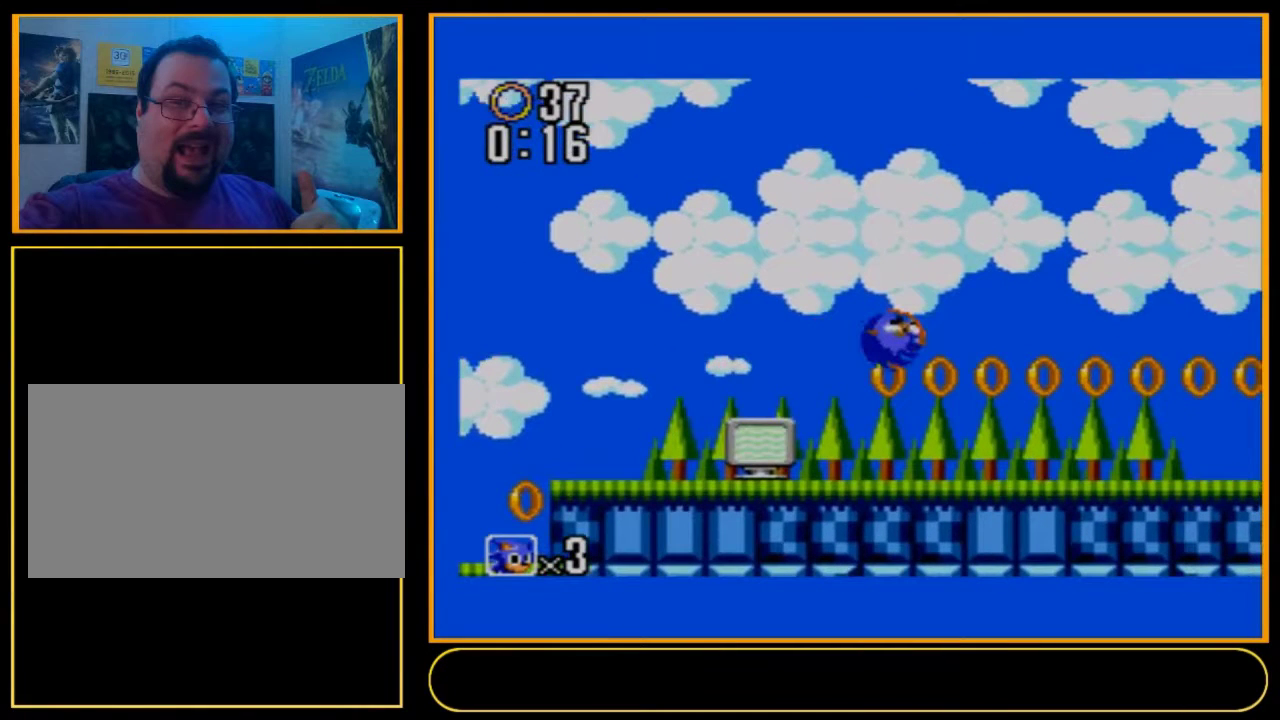
{"dt_ms": 500, "buttons": ["DPAD_DOWN", "DPAD_RIGHT"], "events": []}
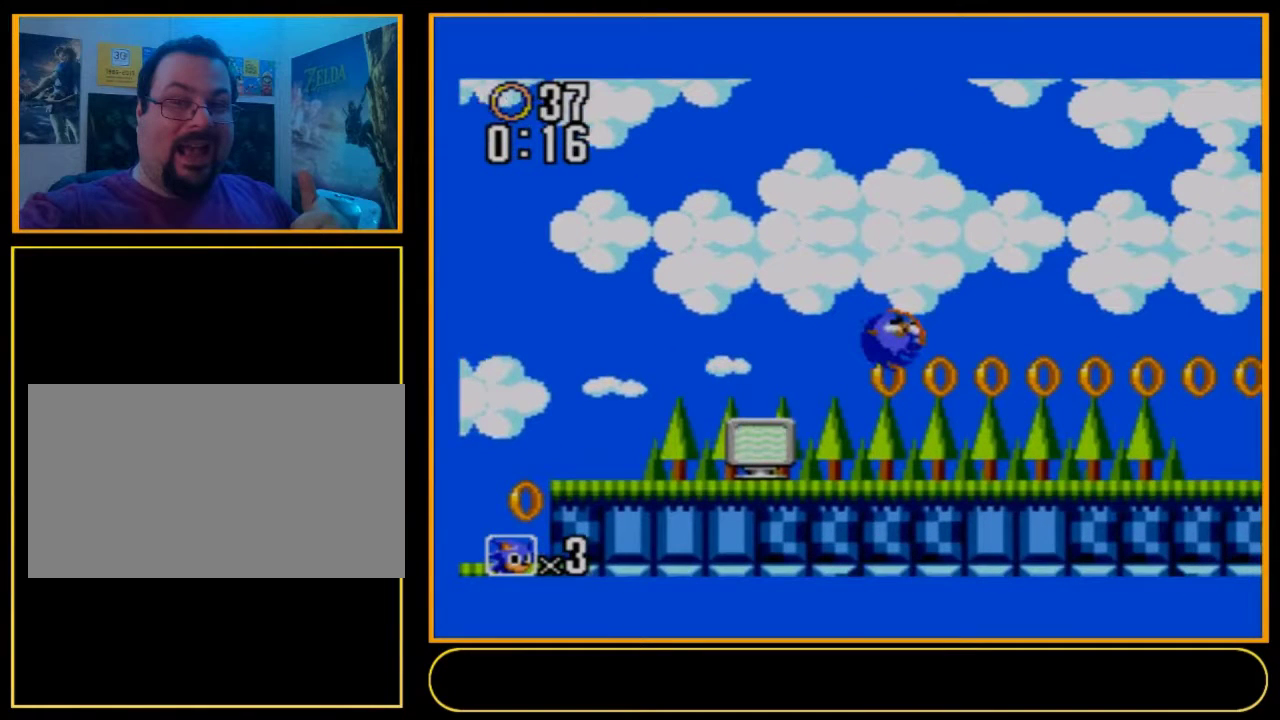
{"dt_ms": 500, "buttons": ["DPAD_DOWN", "DPAD_RIGHT"], "events": []}
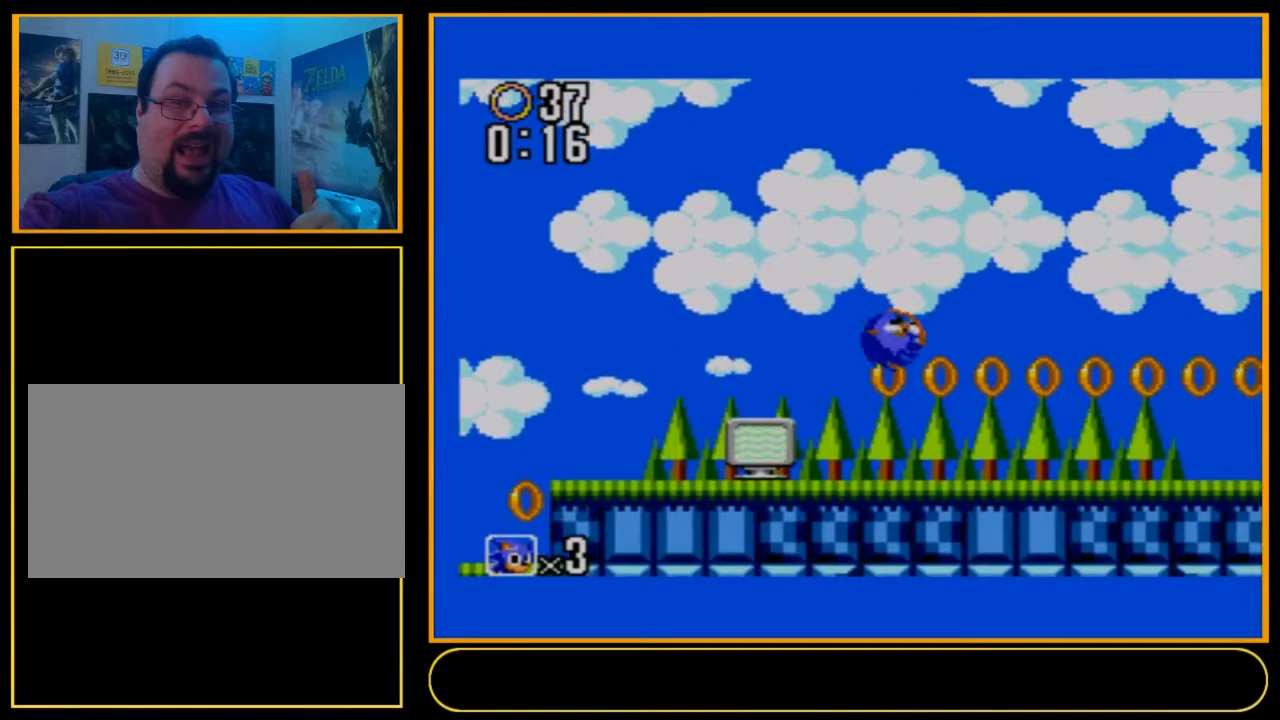
{"dt_ms": 500, "buttons": ["DPAD_DOWN", "DPAD_RIGHT"], "events": []}
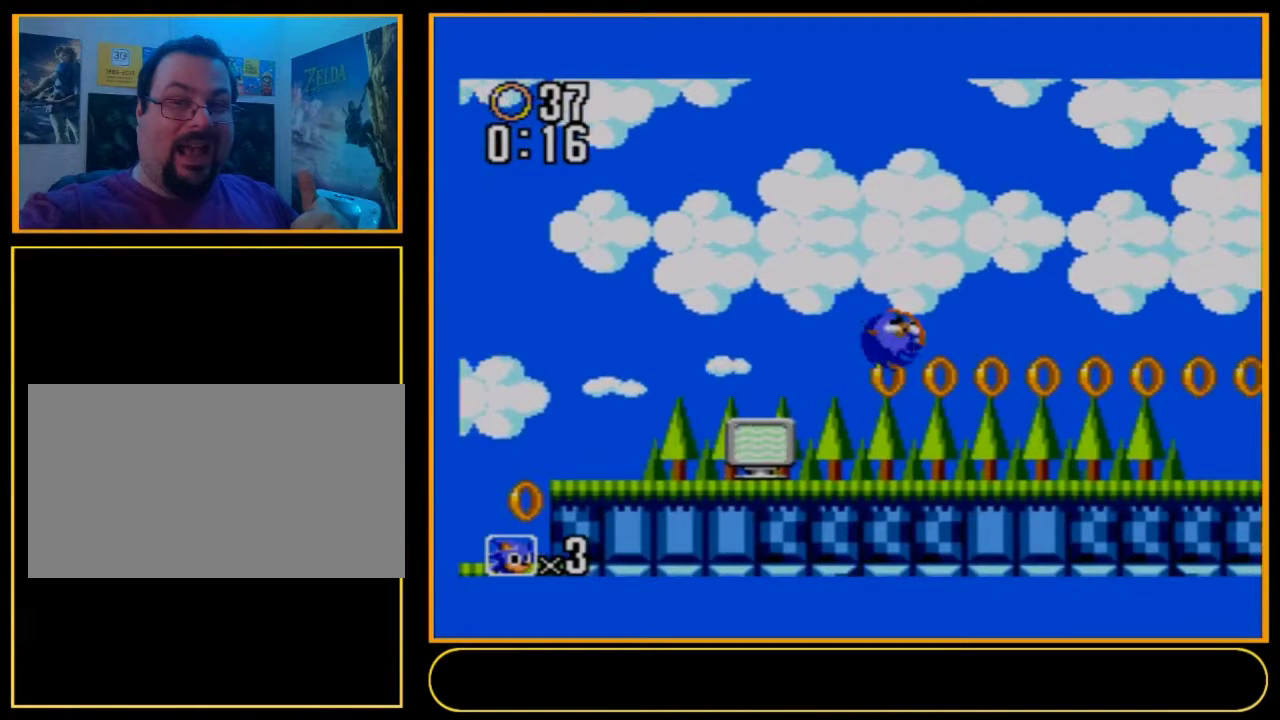
{"dt_ms": 500, "buttons": ["DPAD_DOWN", "DPAD_RIGHT"], "events": []}
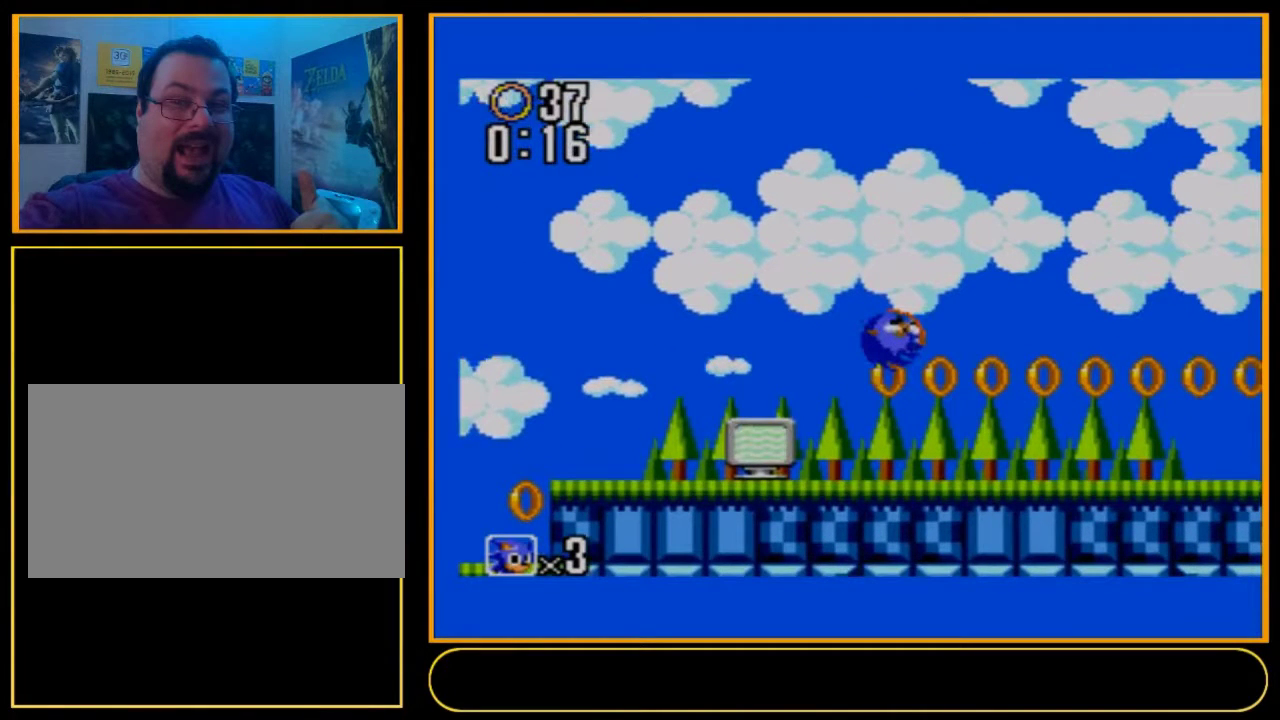
{"dt_ms": 500, "buttons": ["DPAD_DOWN", "DPAD_RIGHT"], "events": []}
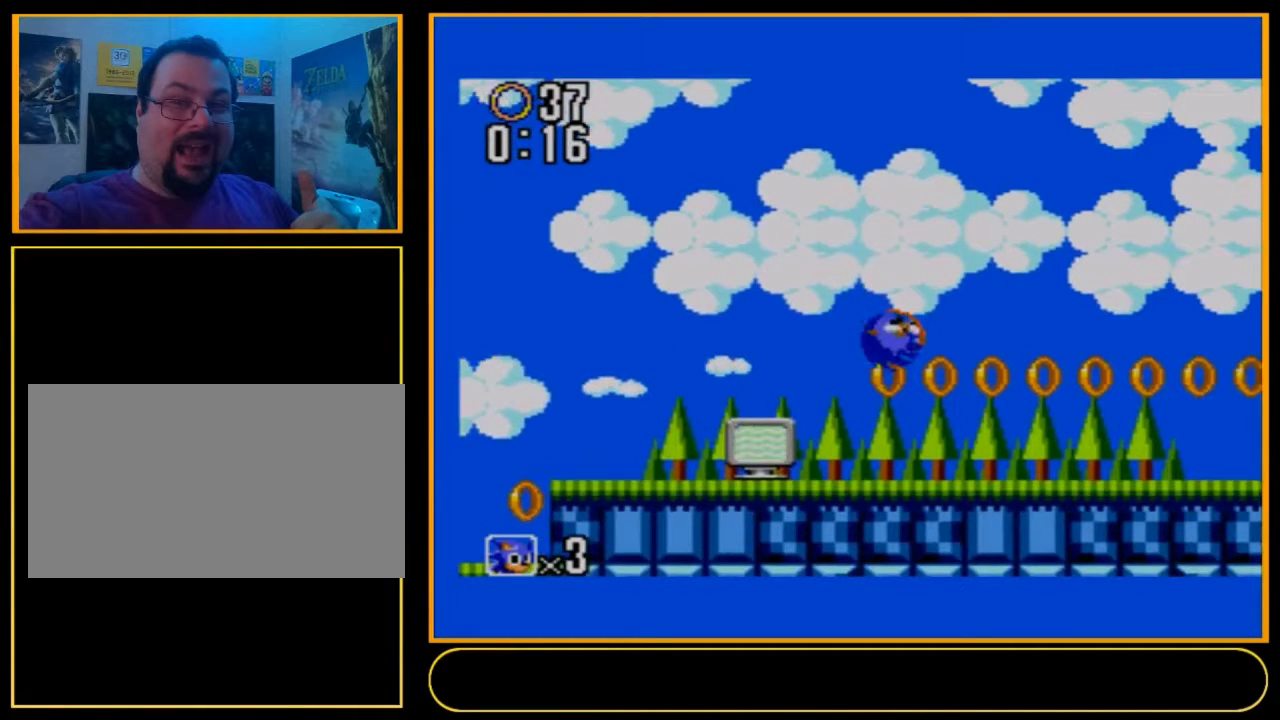
{"dt_ms": 500, "buttons": ["DPAD_DOWN", "DPAD_RIGHT"], "events": []}
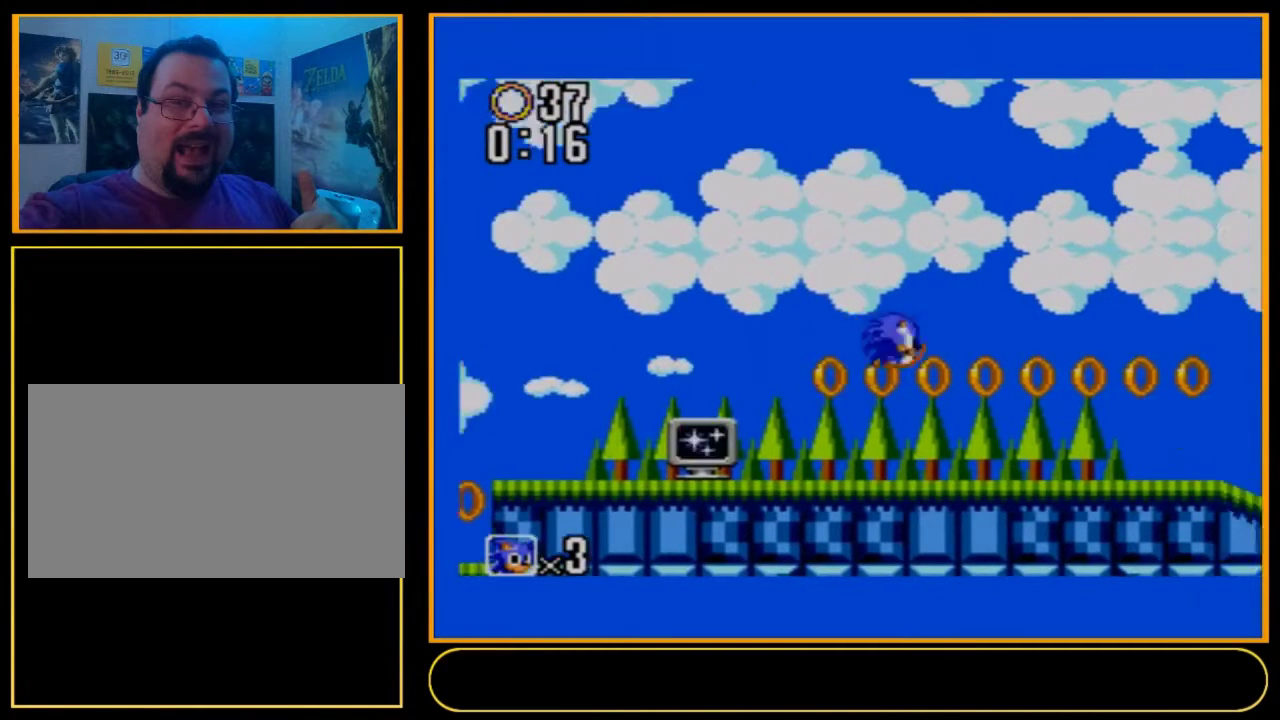
{"dt_ms": 500, "buttons": ["DPAD_DOWN", "DPAD_RIGHT"], "events": []}
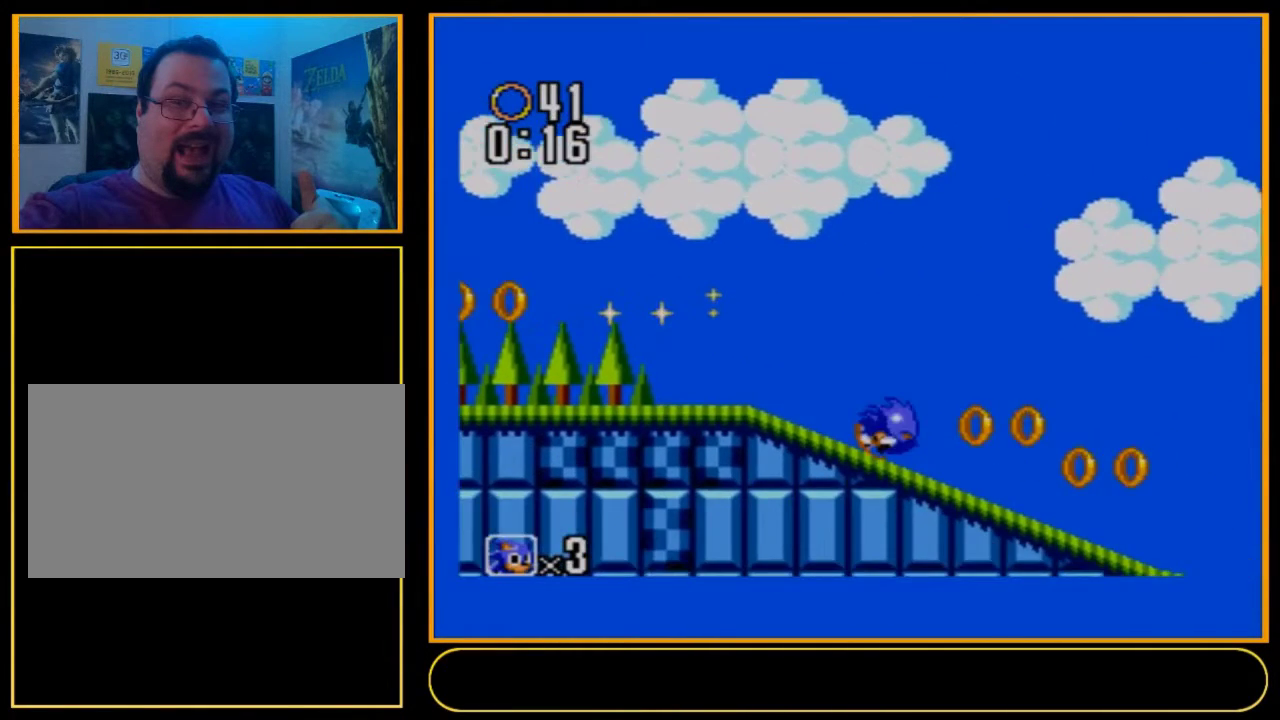
{"dt_ms": 500, "buttons": ["DPAD_DOWN", "DPAD_RIGHT"], "events": []}
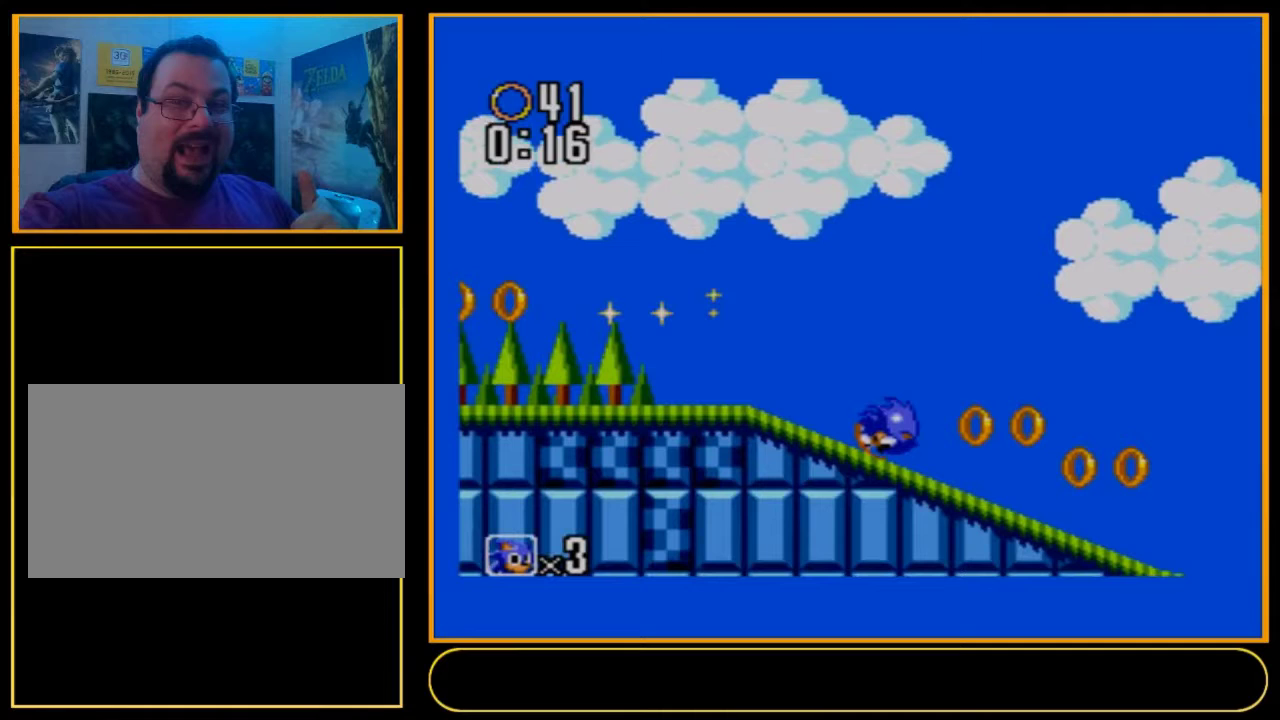
{"dt_ms": 500, "buttons": ["DPAD_DOWN", "DPAD_RIGHT"], "events": []}
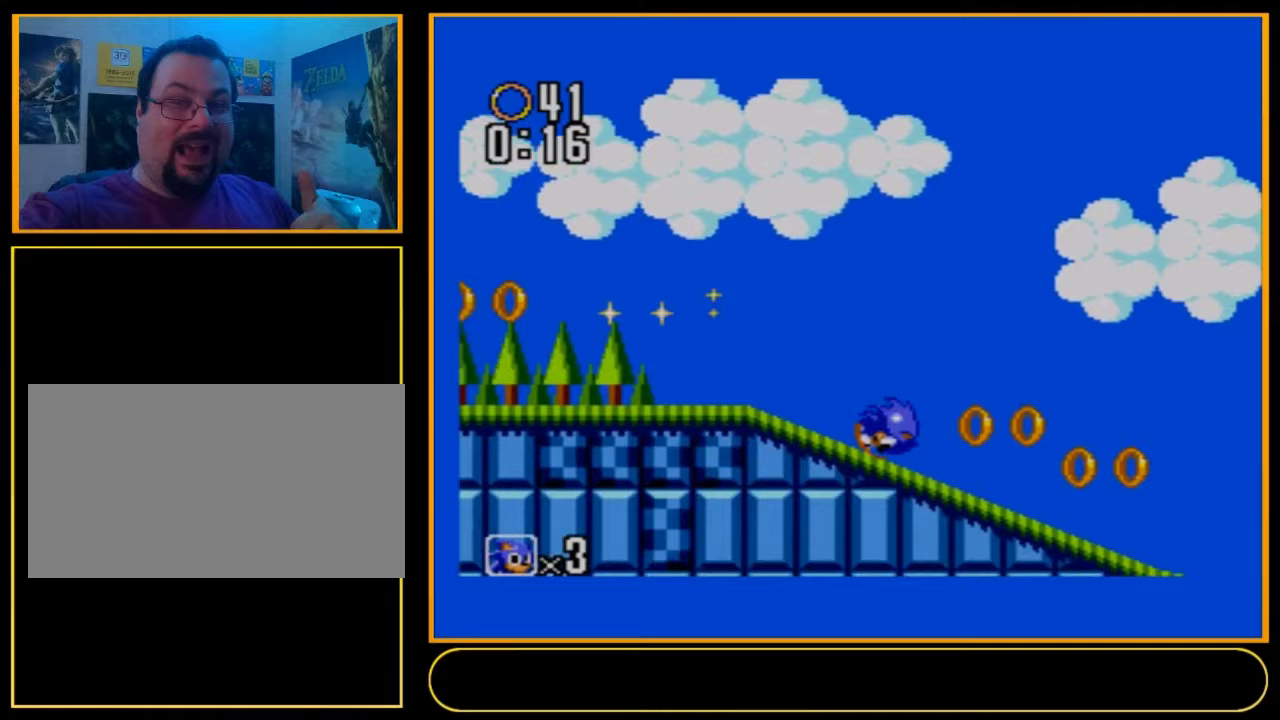
{"dt_ms": 500, "buttons": ["DPAD_DOWN", "DPAD_RIGHT"], "events": []}
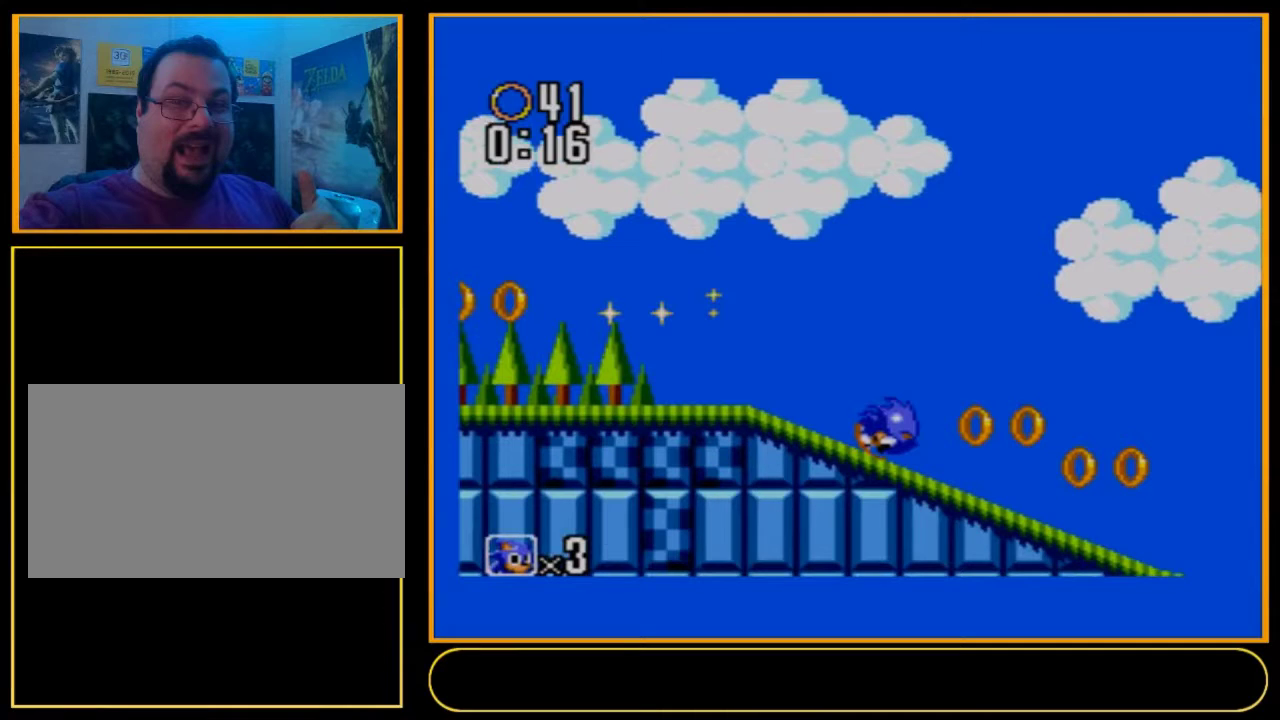
{"dt_ms": 500, "buttons": ["DPAD_DOWN", "DPAD_RIGHT"], "events": []}
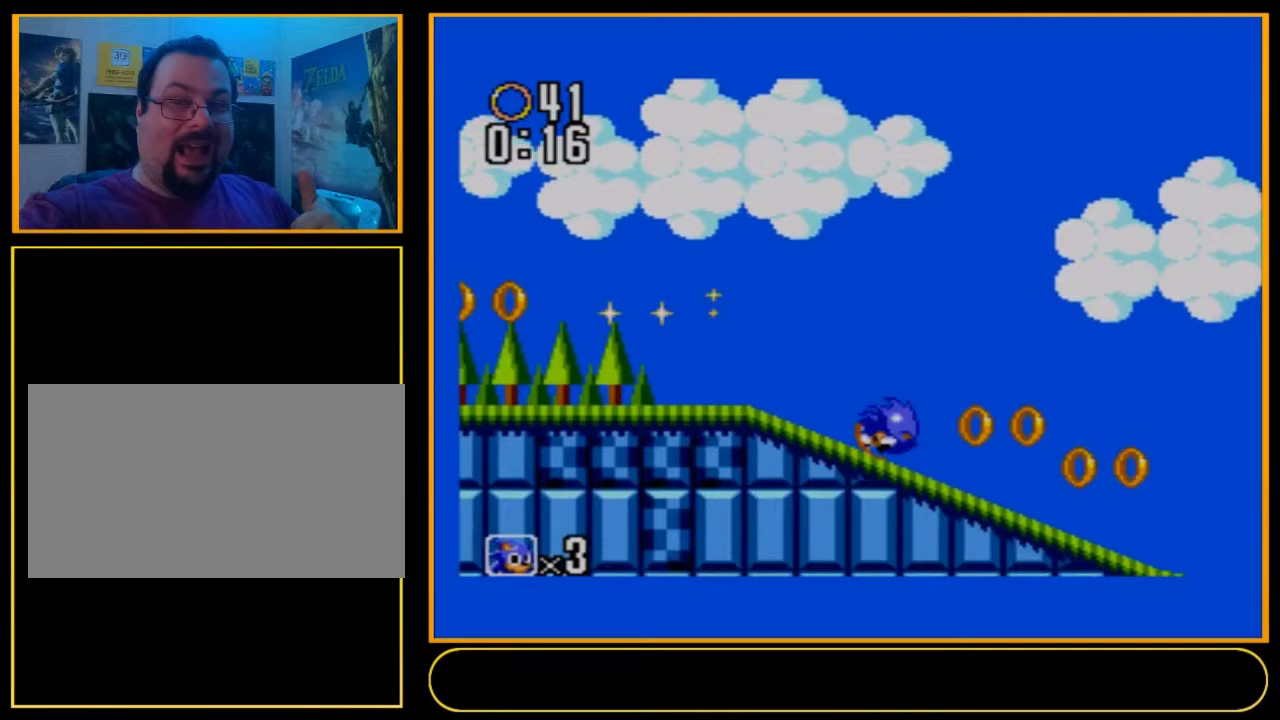
{"dt_ms": 500, "buttons": ["DPAD_DOWN", "DPAD_RIGHT"], "events": []}
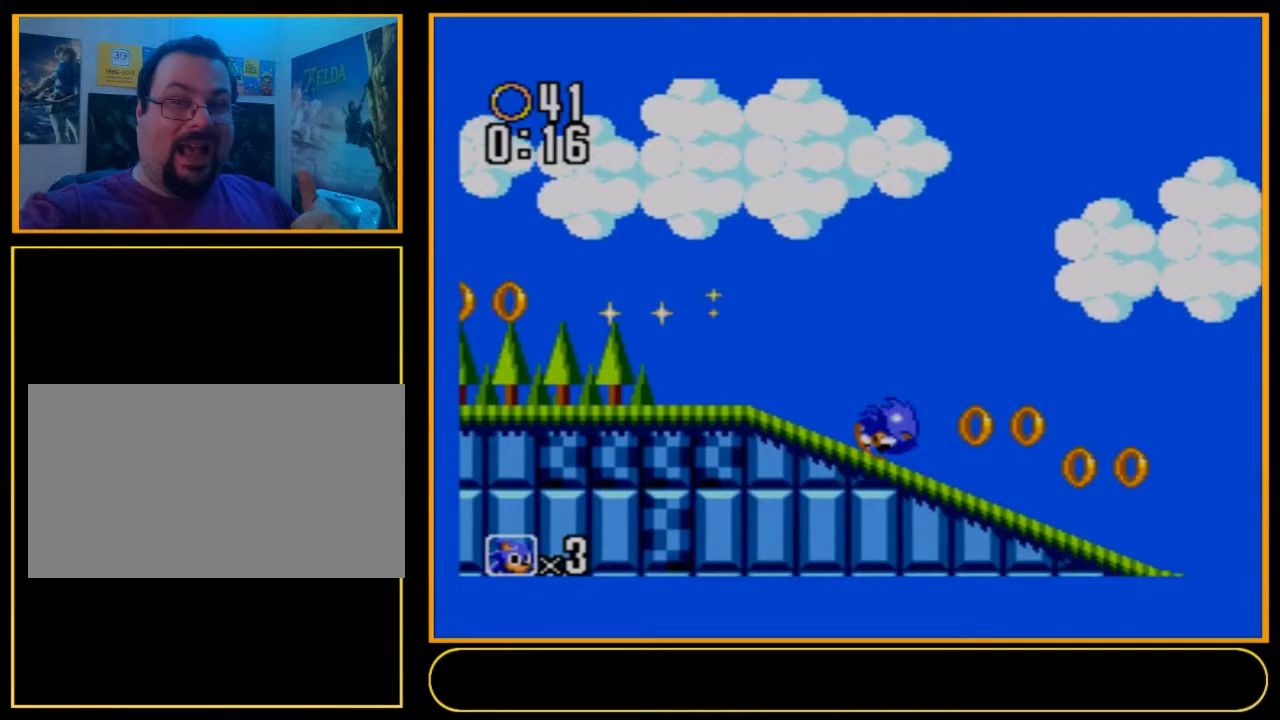
{"dt_ms": 500, "buttons": ["DPAD_DOWN", "DPAD_RIGHT"], "events": []}